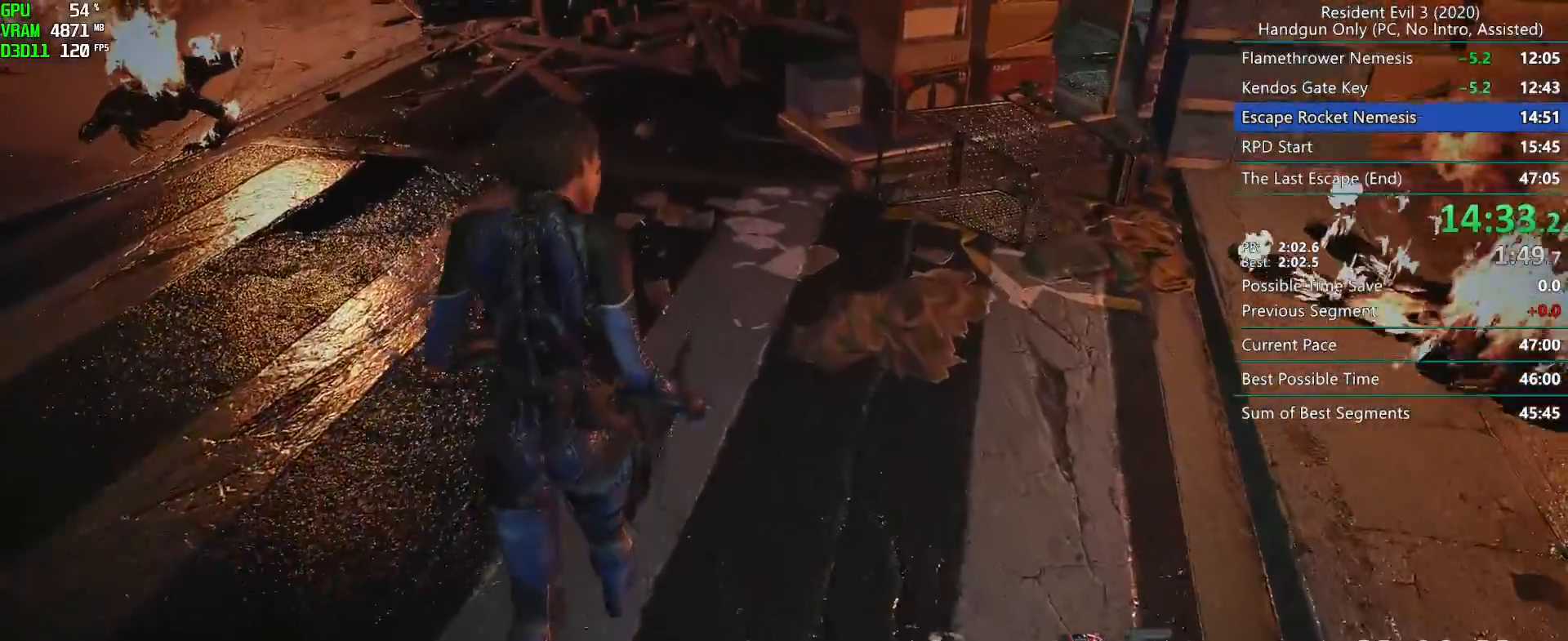
Gameplay with keyboard and mouse; each line is a JSON object with the keys and mouse buttons held at the frame after it. "events" lists presses ("down") and releases ("up") of "alt", "d", "f", "g", "h", "r", "s", "t", "w", "mouse_left", "mouse_wheel", "mouse_right", "mouse_mb4" and "mouse_mb5" between this image and that frame as [ms after this image, input, new state], when the widget could be followed in between. "mouse_left", "mouse_wheel", "mouse_right", "mouse_mb4", "mouse_mb5" = the "left", "wheel", "right", "mb4", "mb5" buttons of the "mouse" list. No other keys are recorded. "wheel" means that the mouse wheel is clicked or scrolled. Mouse movement is not recorded. Not read: e.
{"keys": ["r"], "mouse": [], "events": []}
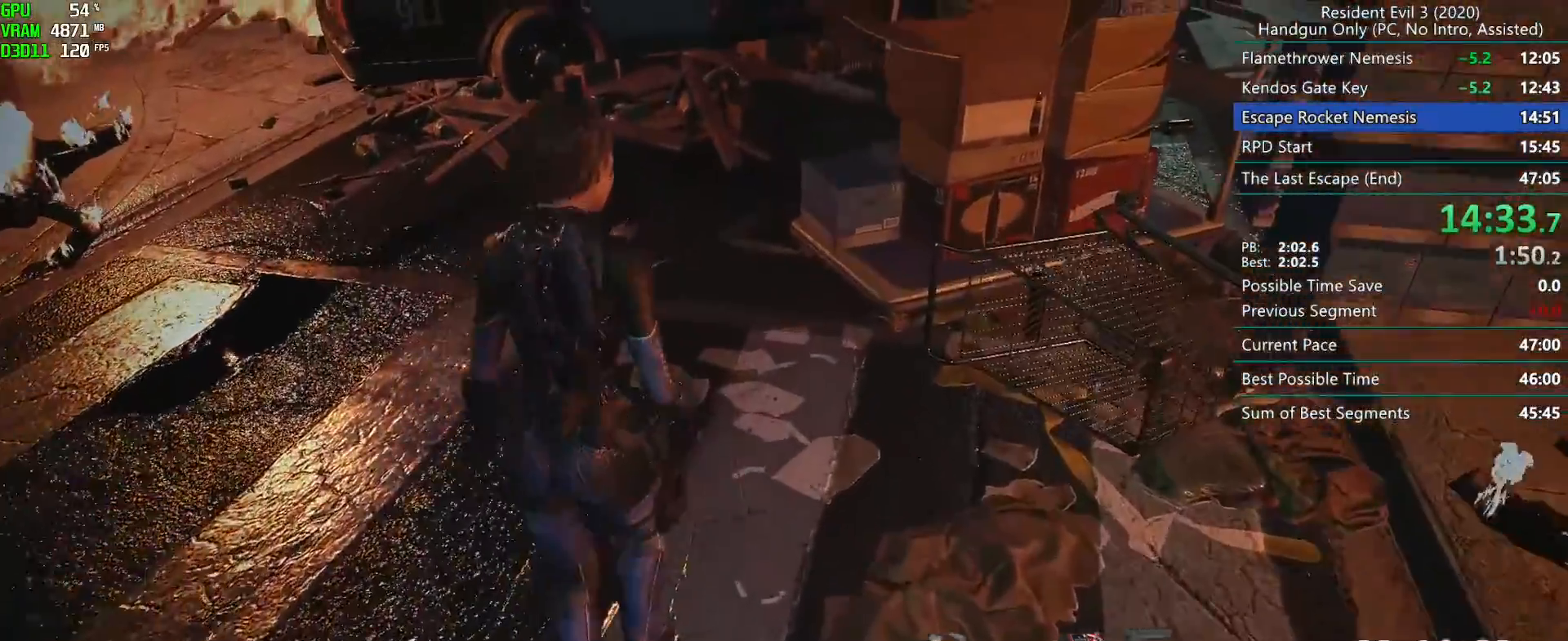
{"keys": ["r"], "mouse": [], "events": []}
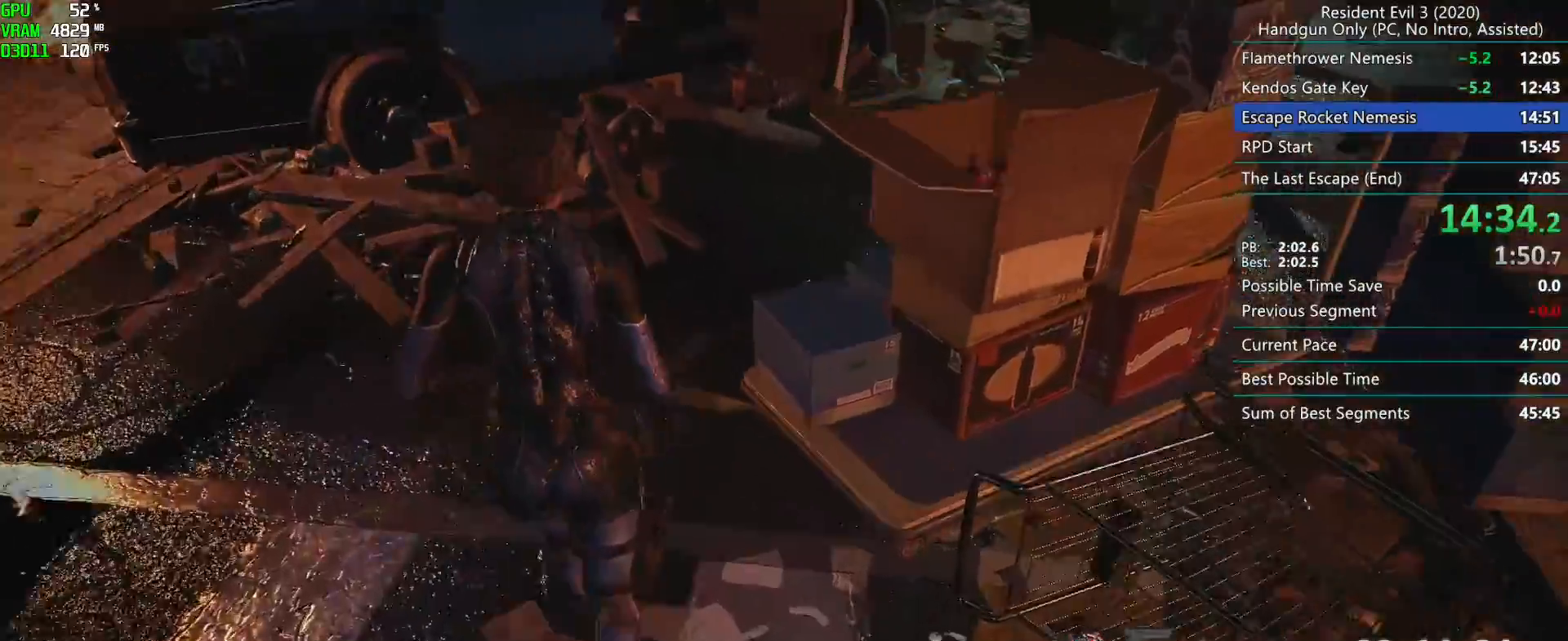
{"keys": ["r"], "mouse": [], "events": []}
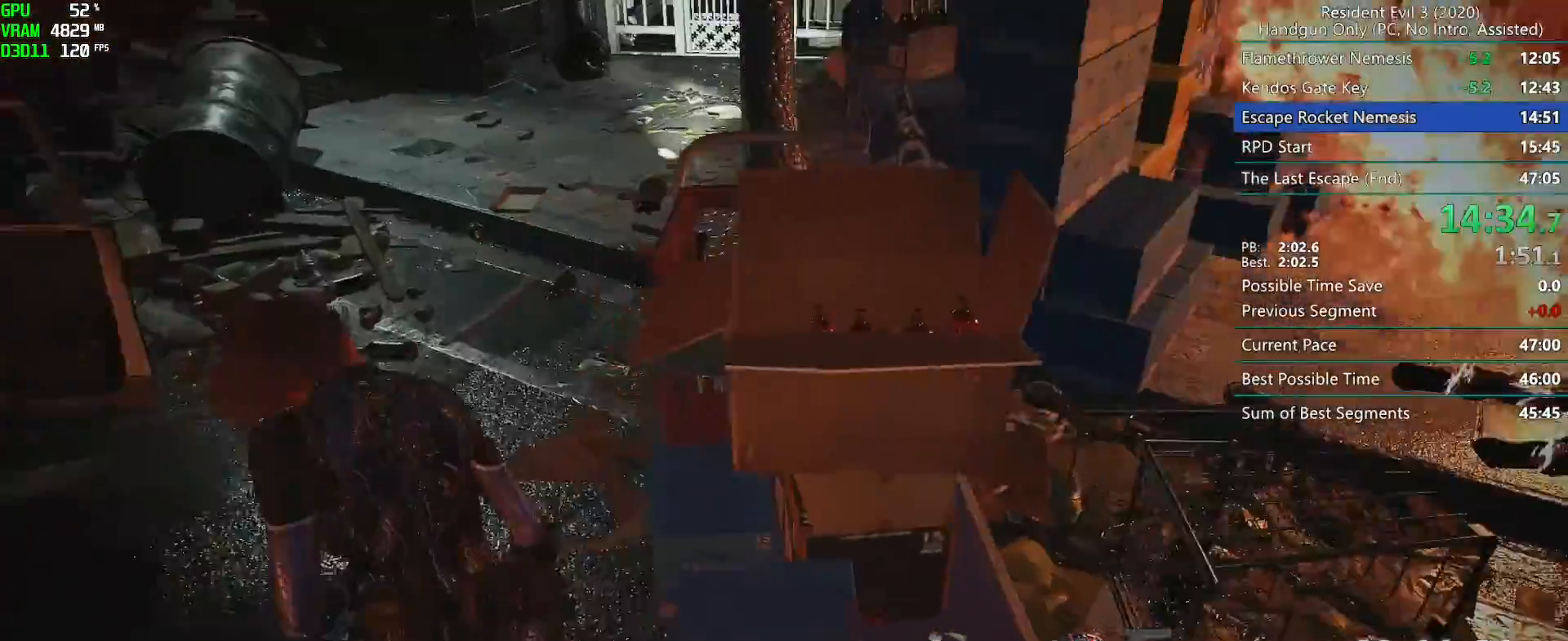
{"keys": ["r"], "mouse": [], "events": []}
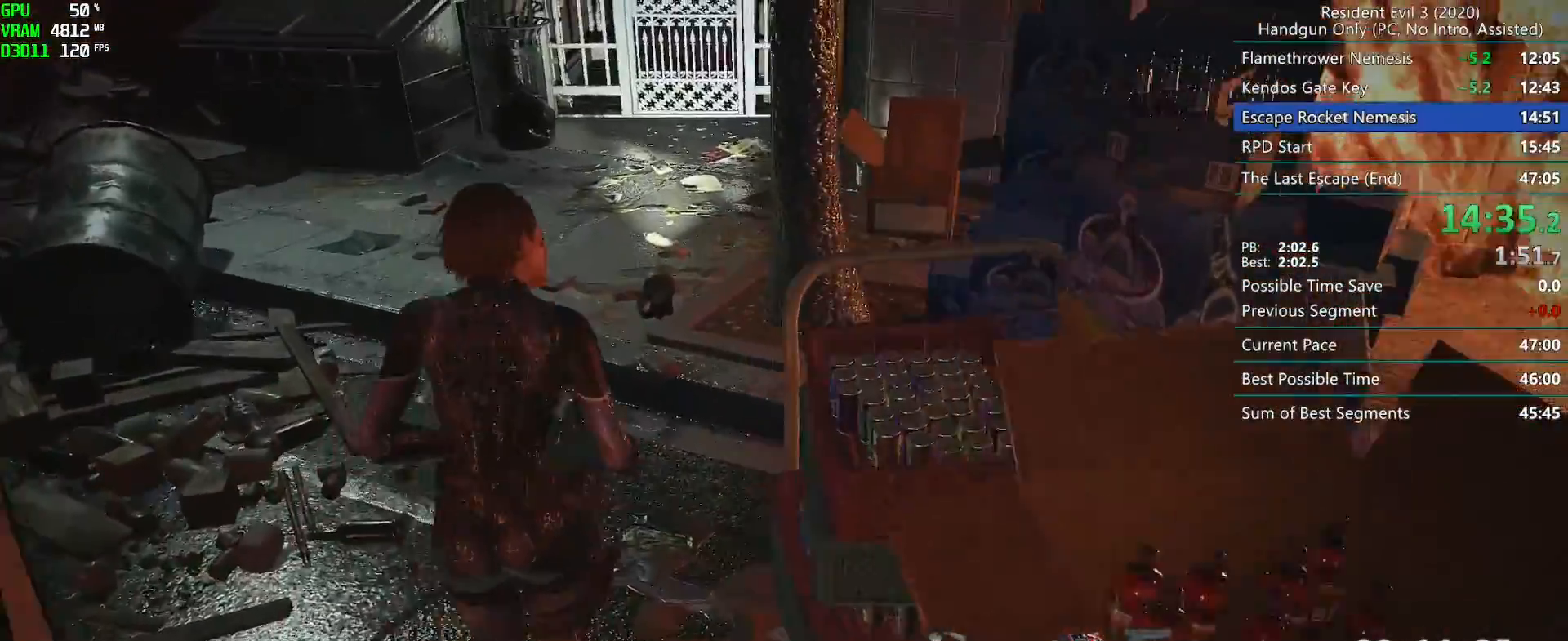
{"keys": ["r"], "mouse": [], "events": []}
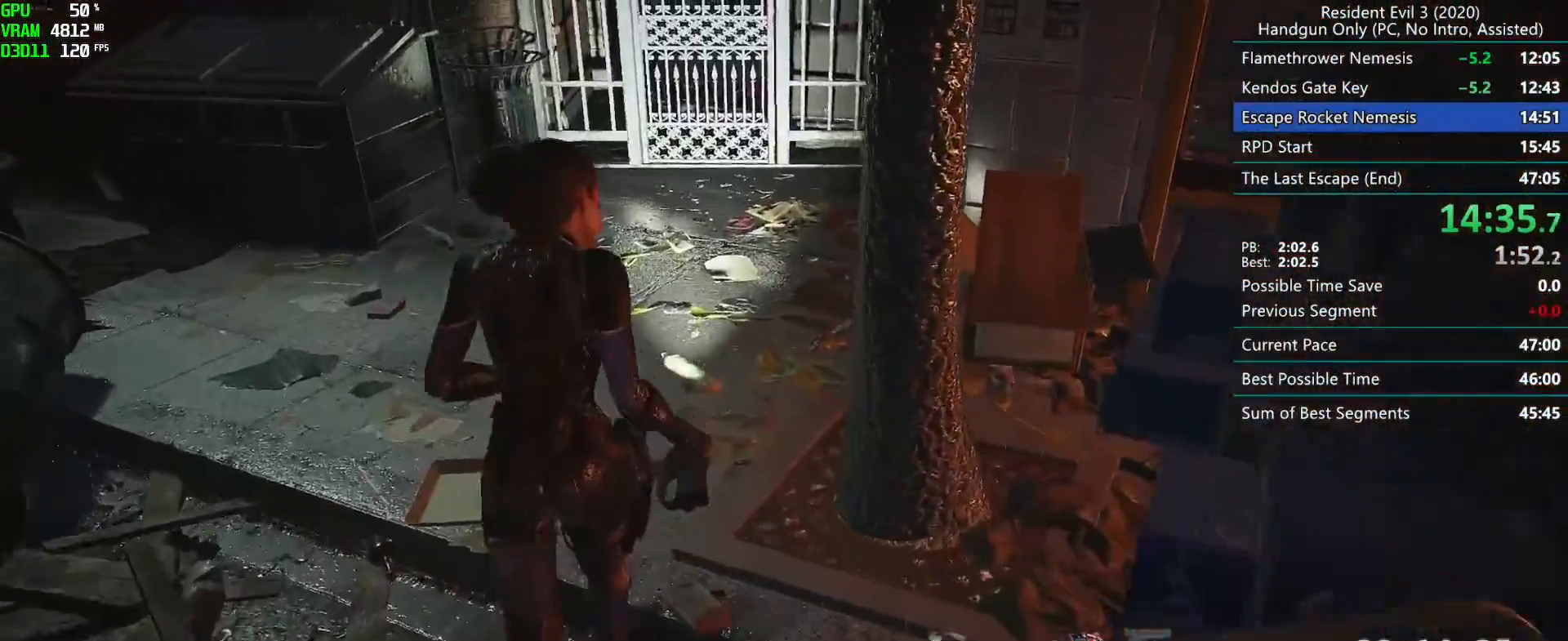
{"keys": ["r"], "mouse": [], "events": []}
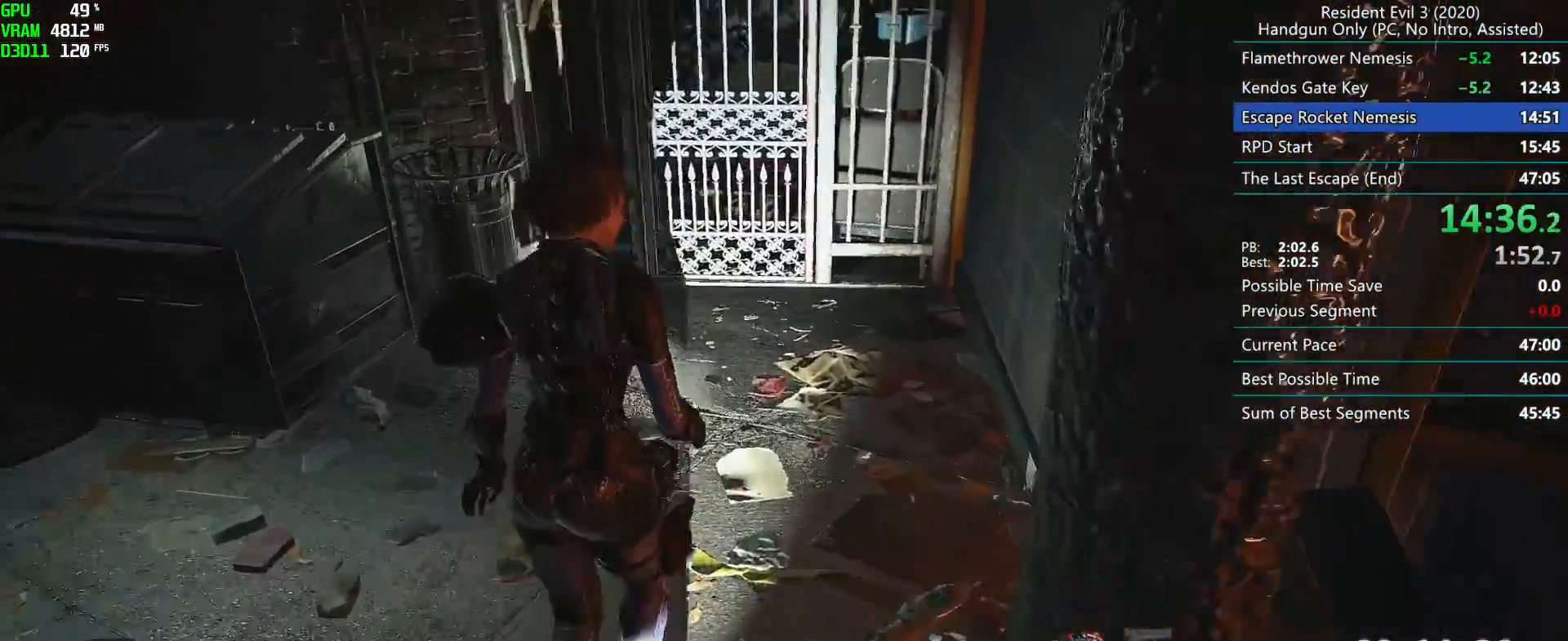
{"keys": ["r"], "mouse": [], "events": []}
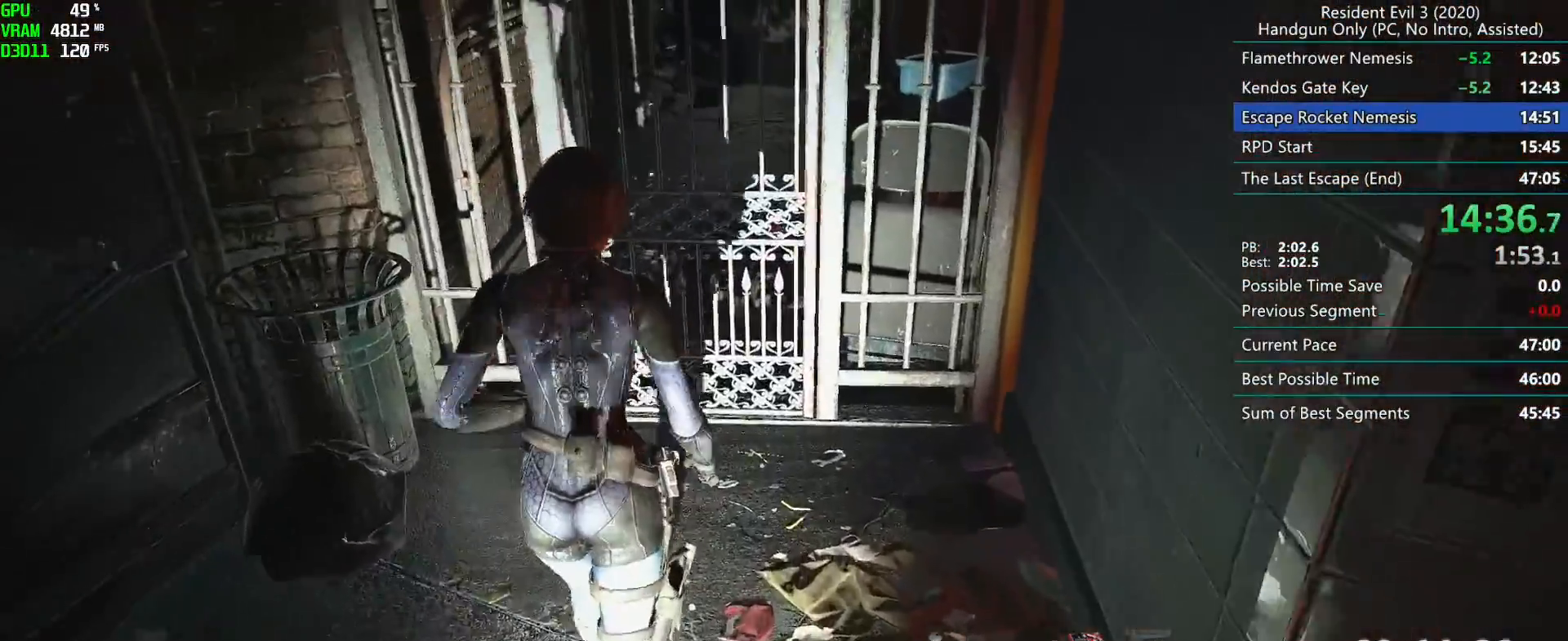
{"keys": ["r"], "mouse": ["right"], "events": [[283, "mouse_right", "down"]]}
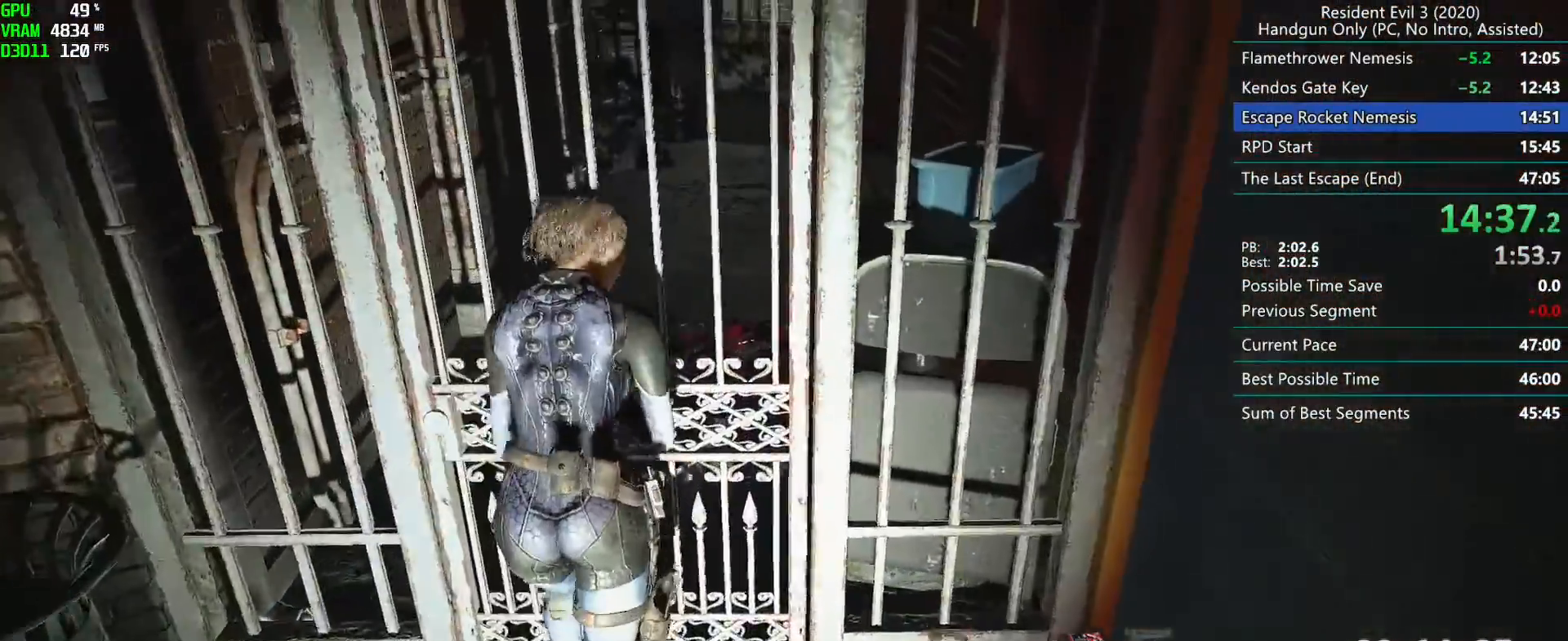
{"keys": ["r"], "mouse": [], "events": [[50, "mouse_right", "up"], [100, "mouse_right", "down"], [150, "mouse_right", "up"]]}
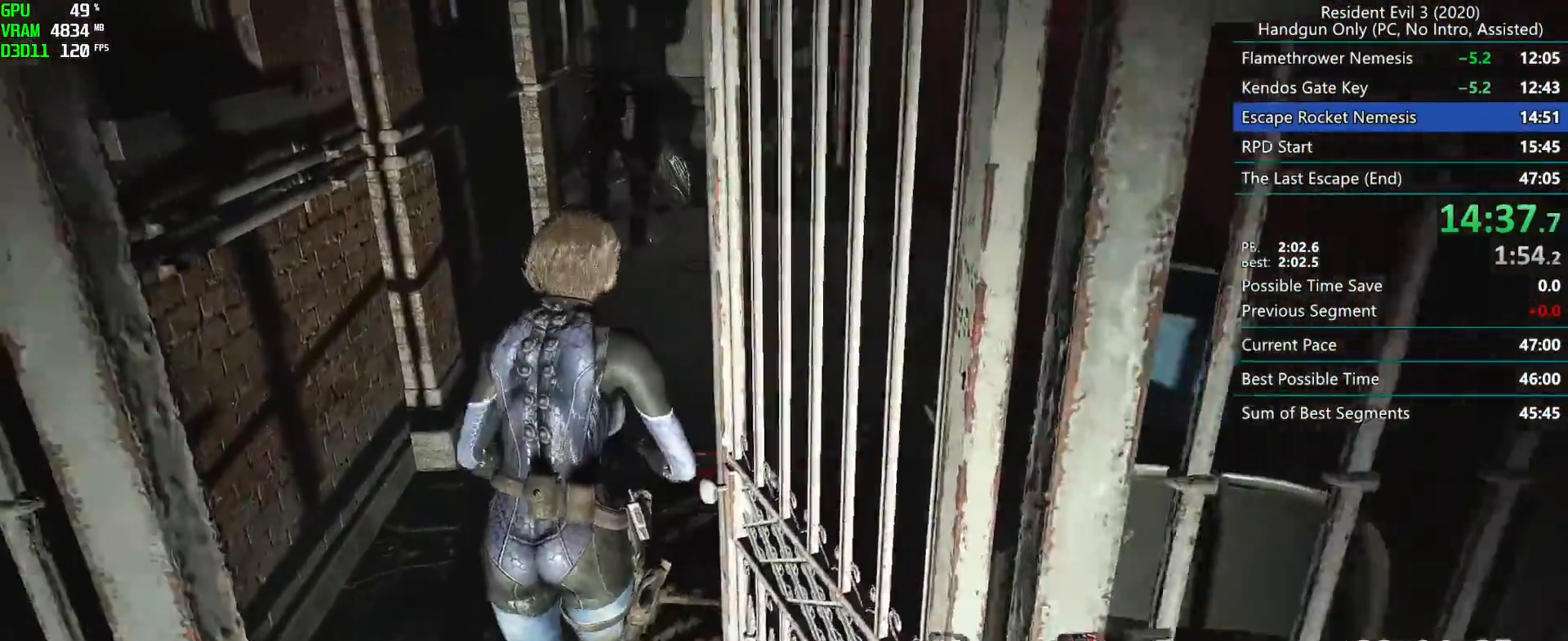
{"keys": ["r"], "mouse": [], "events": []}
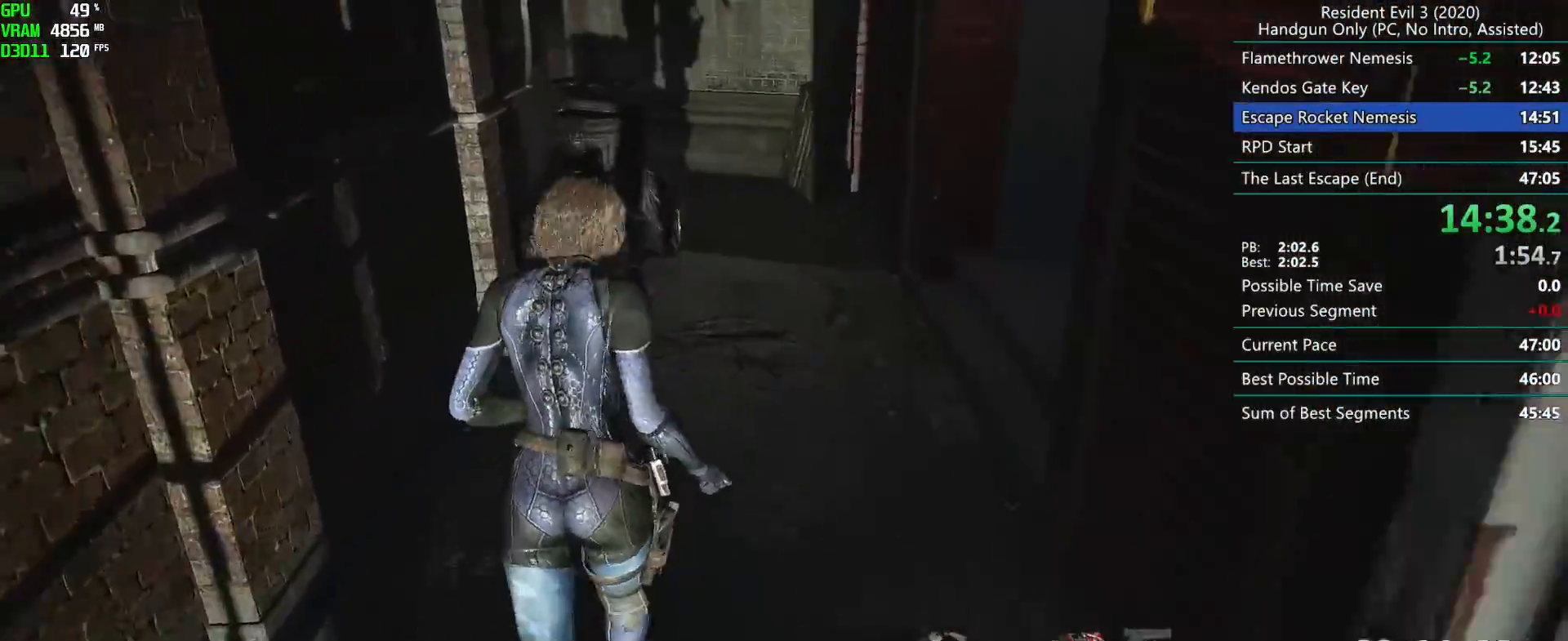
{"keys": ["r"], "mouse": [], "events": []}
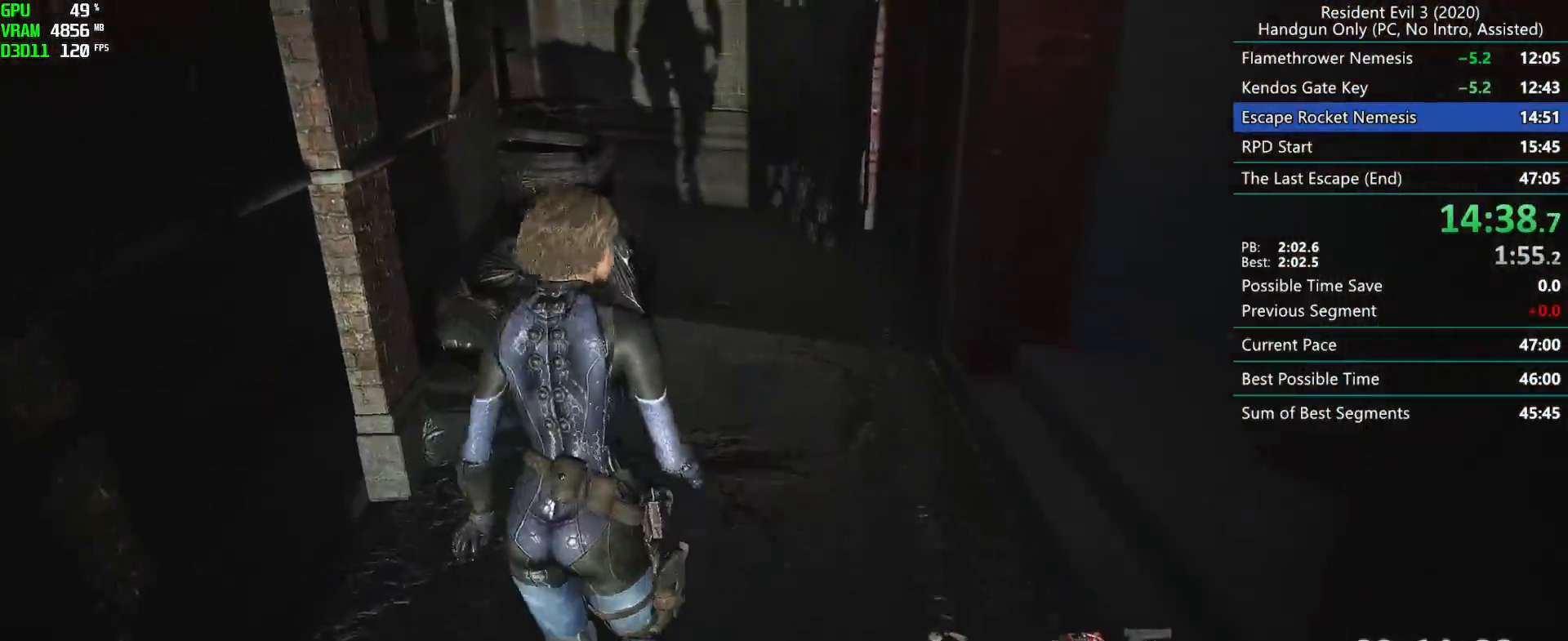
{"keys": ["r"], "mouse": [], "events": []}
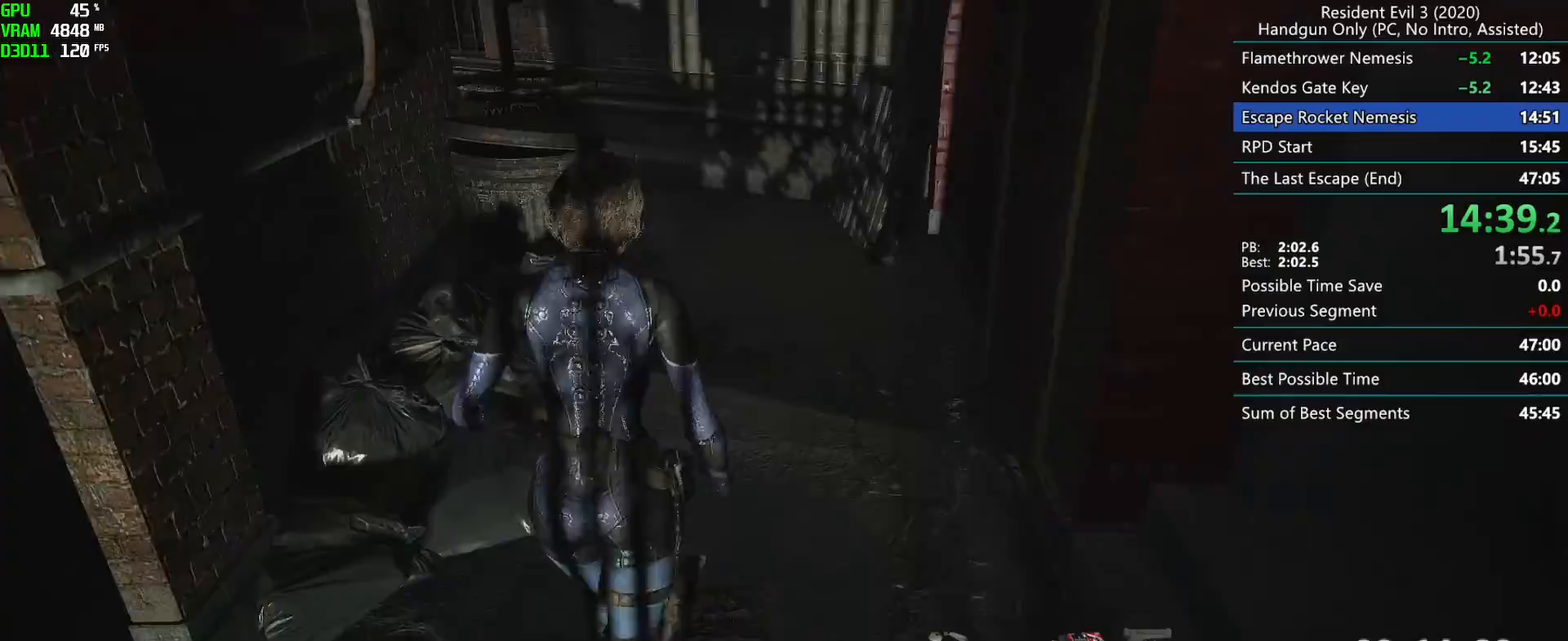
{"keys": ["r"], "mouse": [], "events": []}
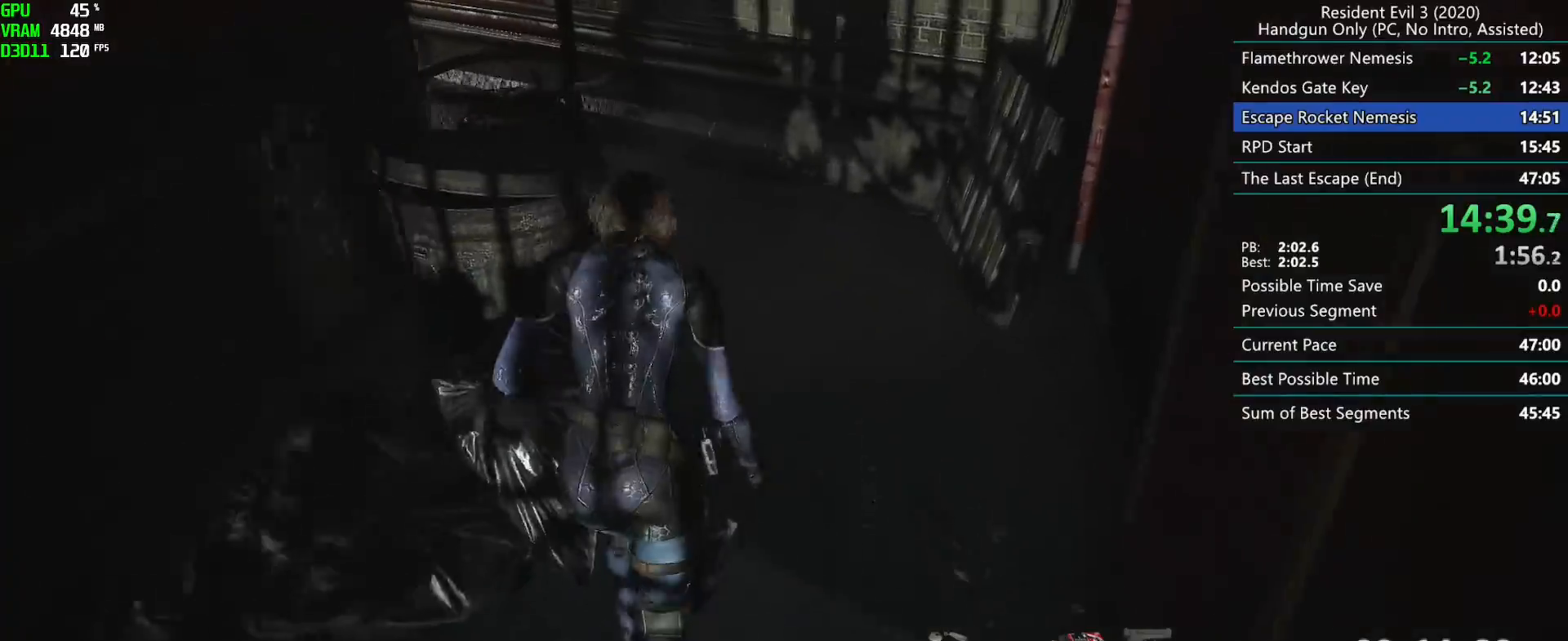
{"keys": ["r"], "mouse": [], "events": []}
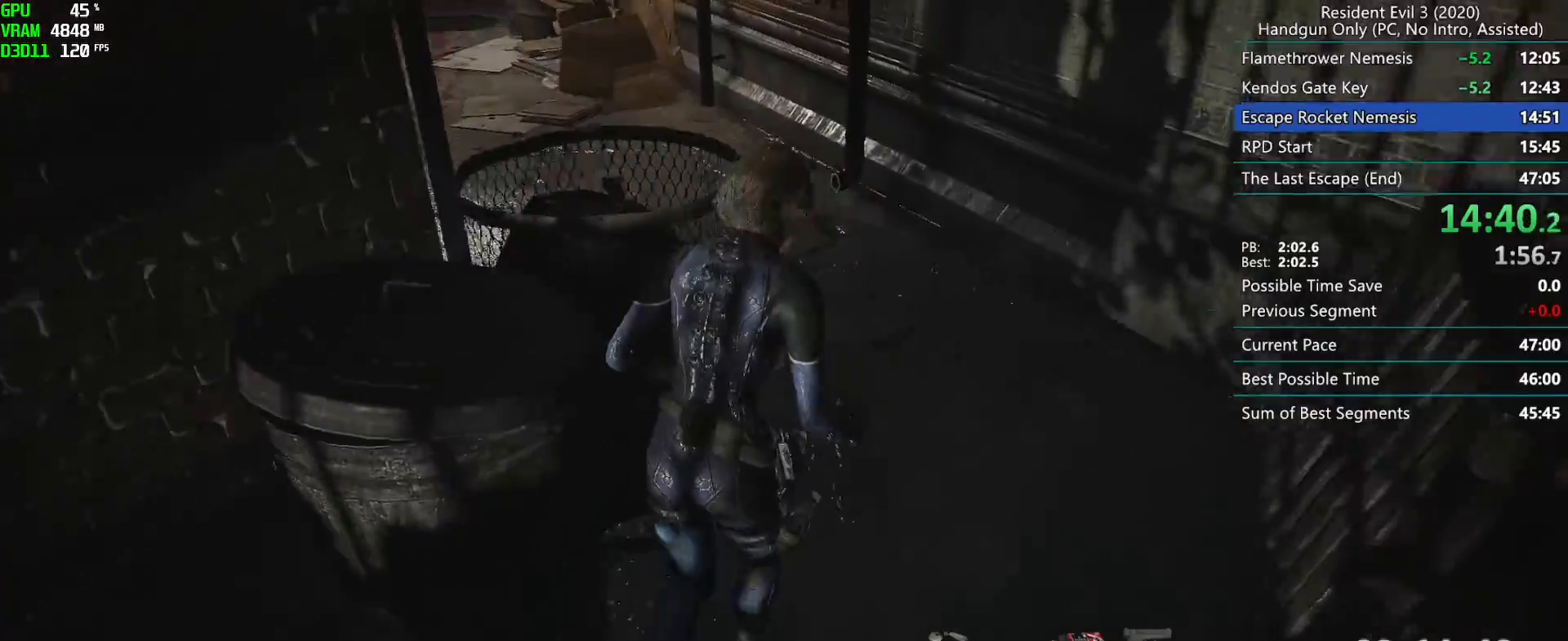
{"keys": ["r"], "mouse": [], "events": []}
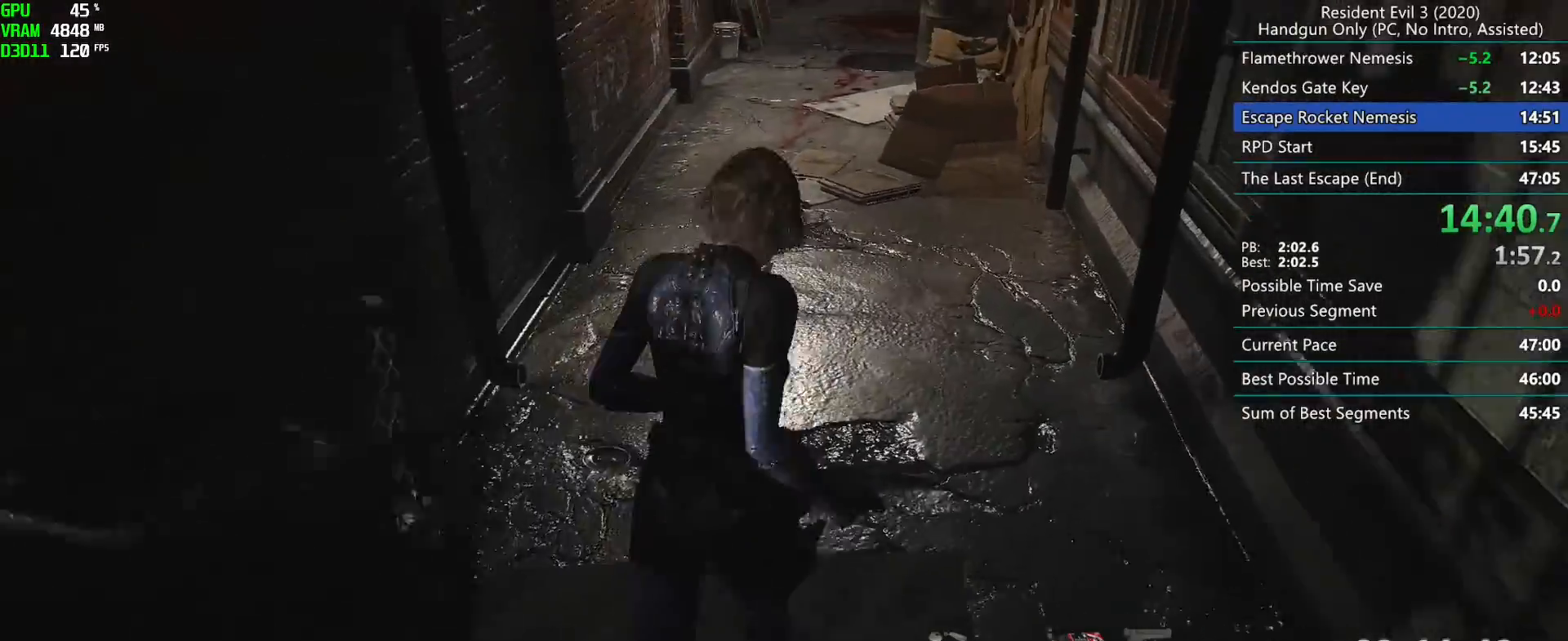
{"keys": ["r"], "mouse": [], "events": []}
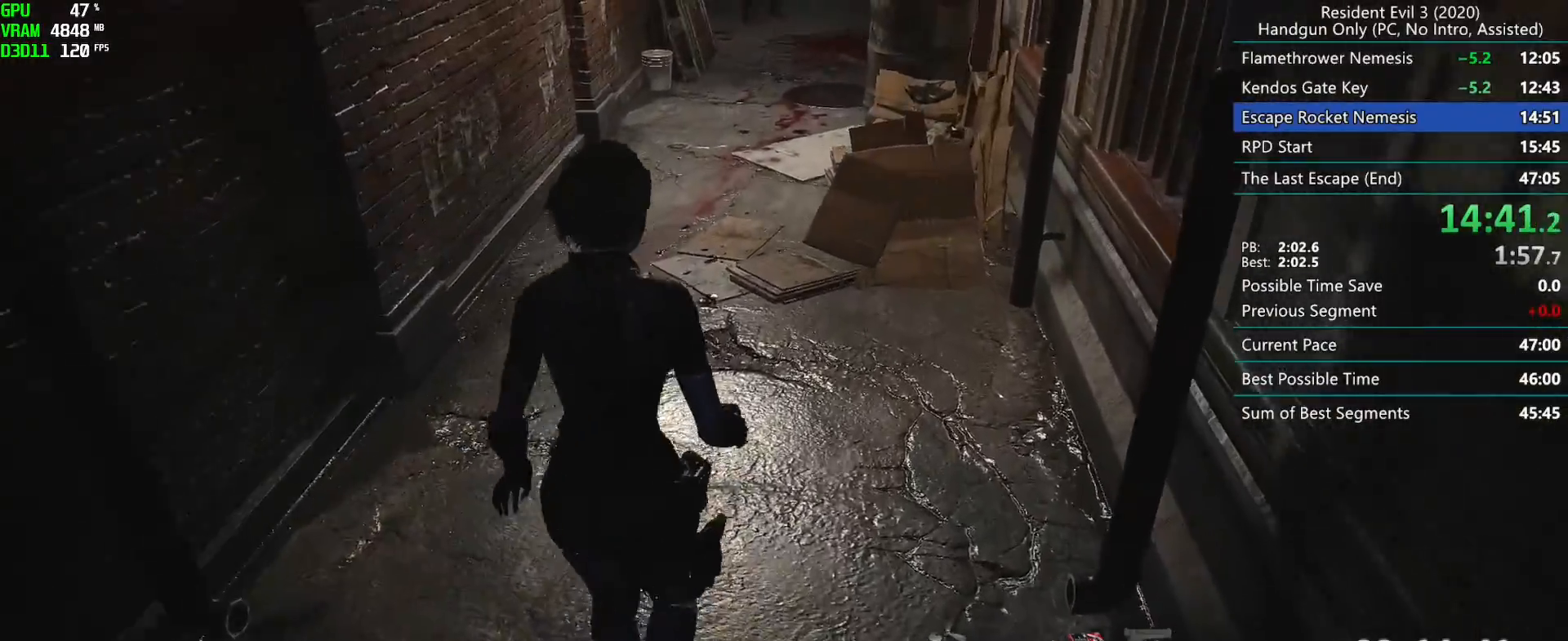
{"keys": ["r"], "mouse": [], "events": []}
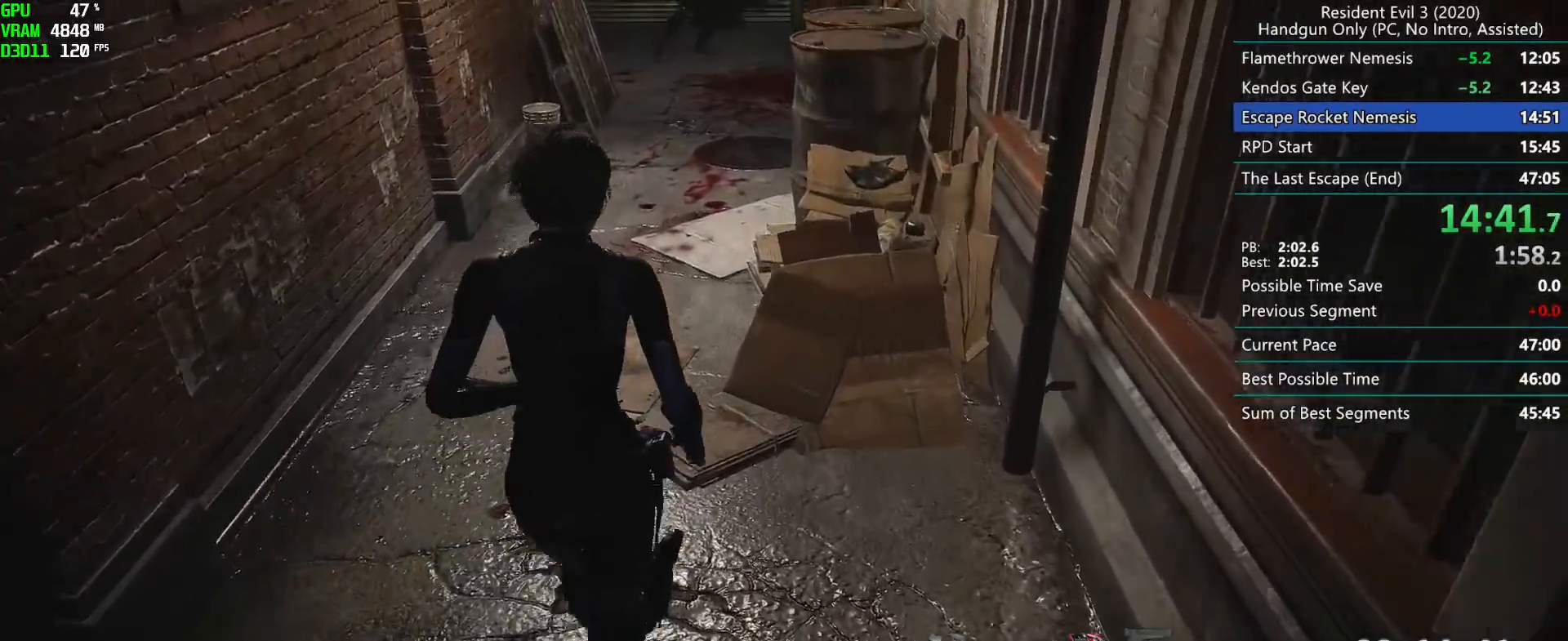
{"keys": ["r"], "mouse": [], "events": []}
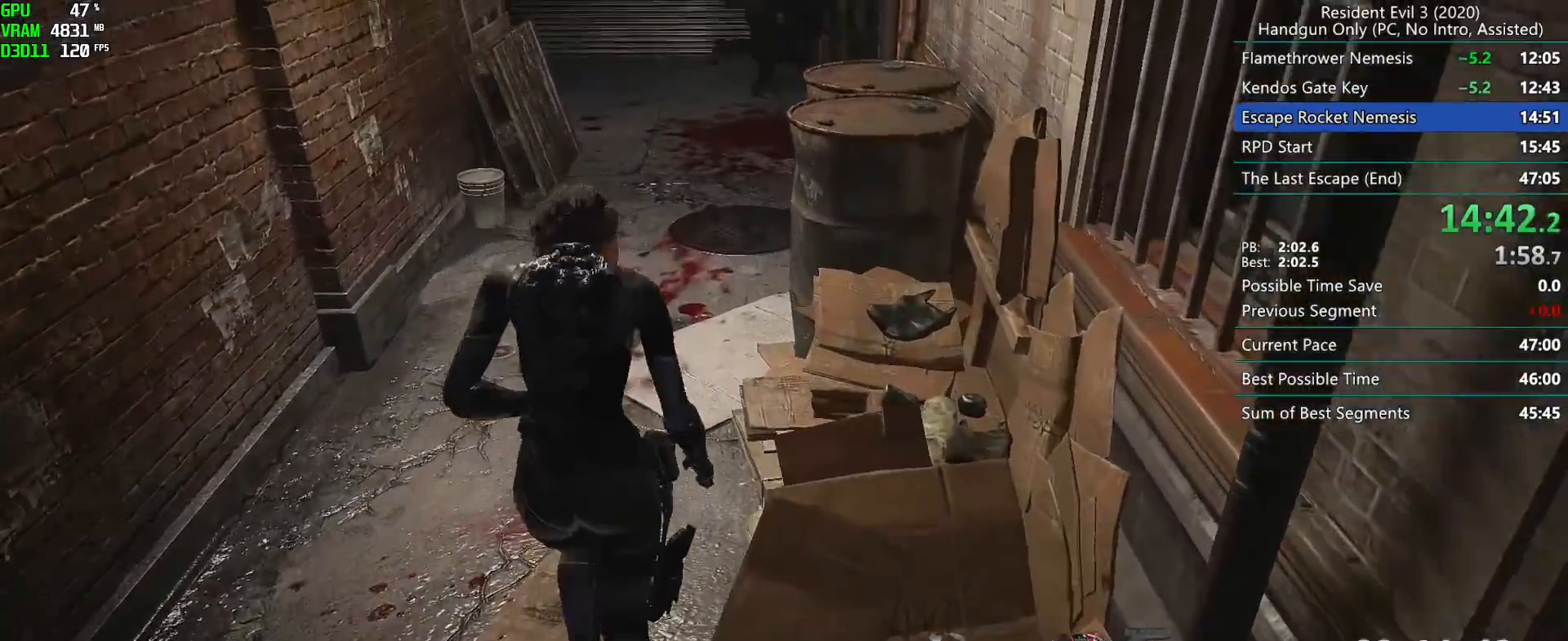
{"keys": ["r"], "mouse": [], "events": []}
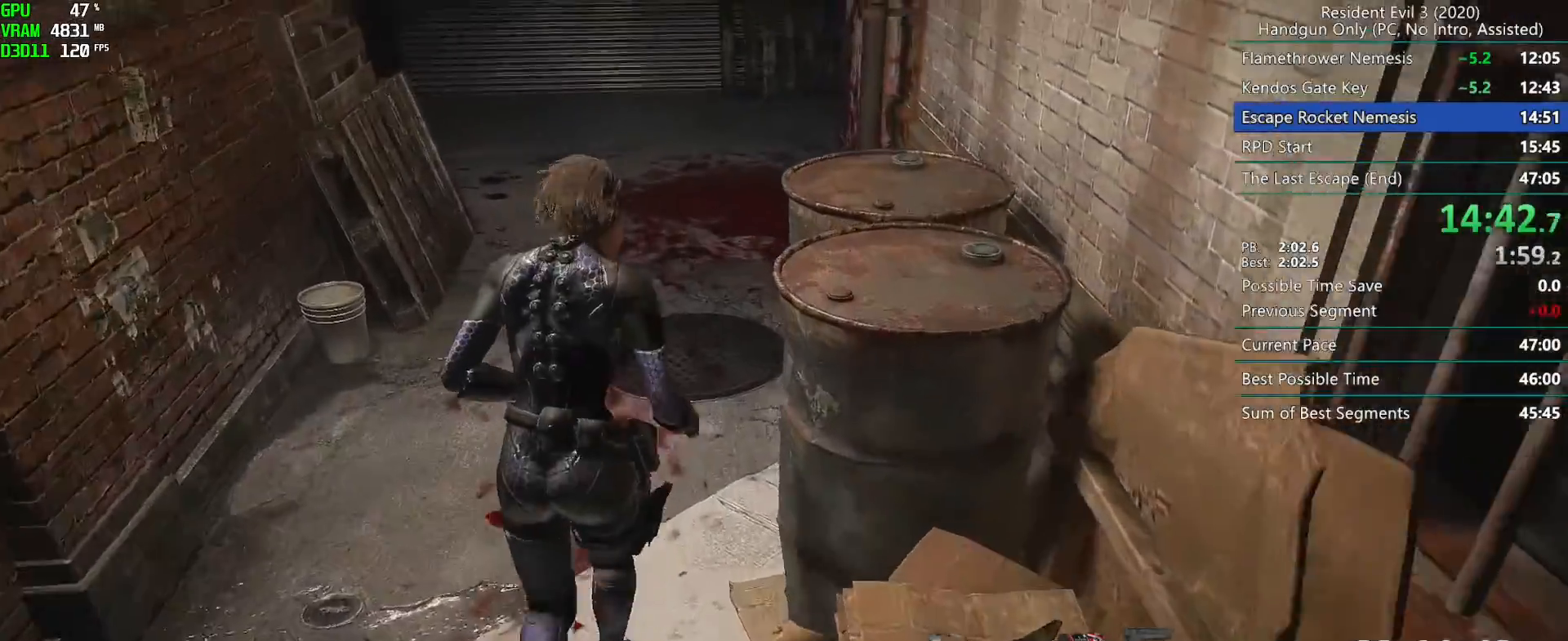
{"keys": ["r"], "mouse": [], "events": []}
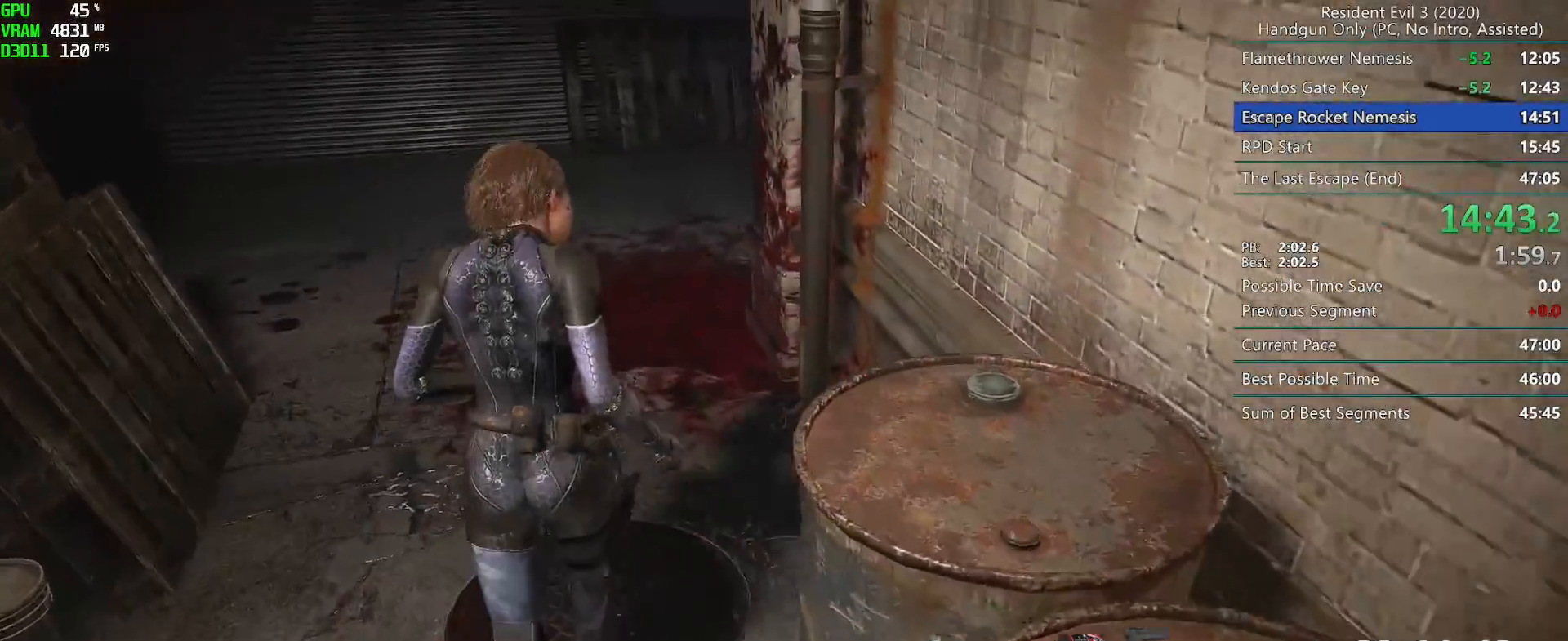
{"keys": ["r"], "mouse": [], "events": []}
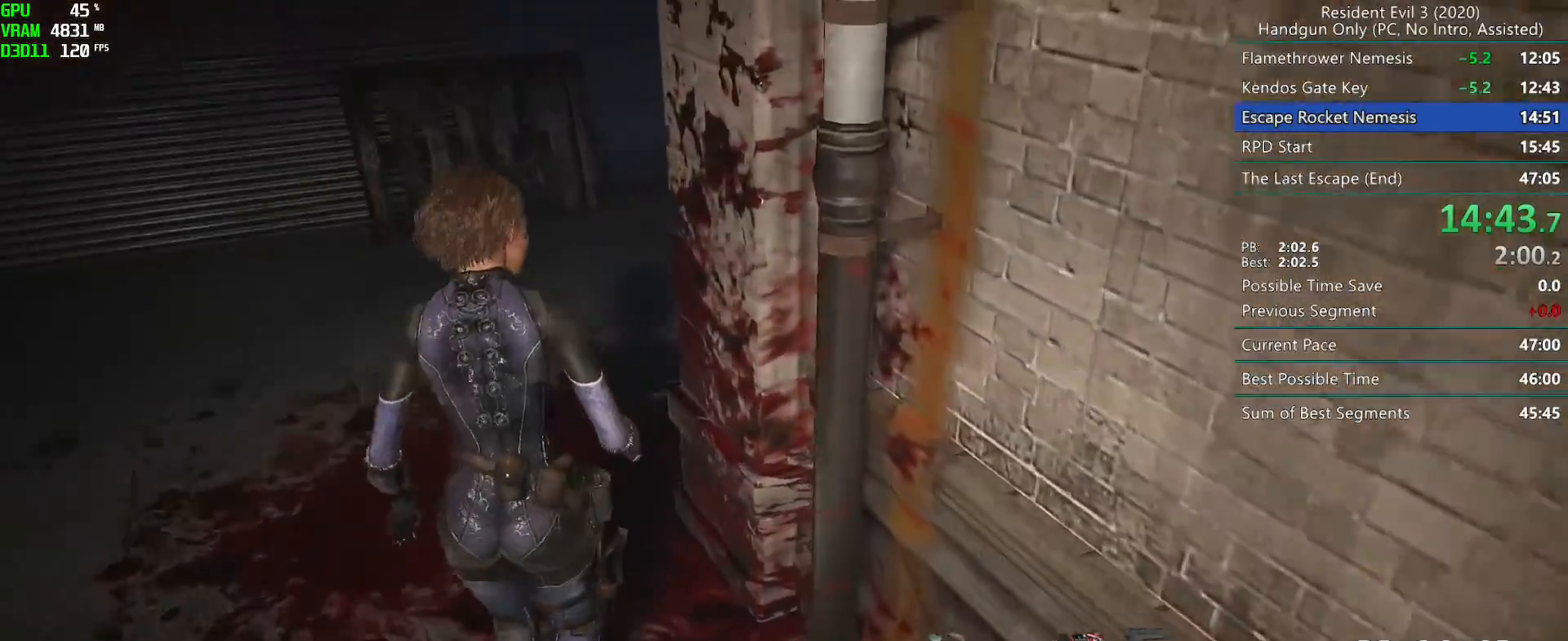
{"keys": ["r"], "mouse": [], "events": []}
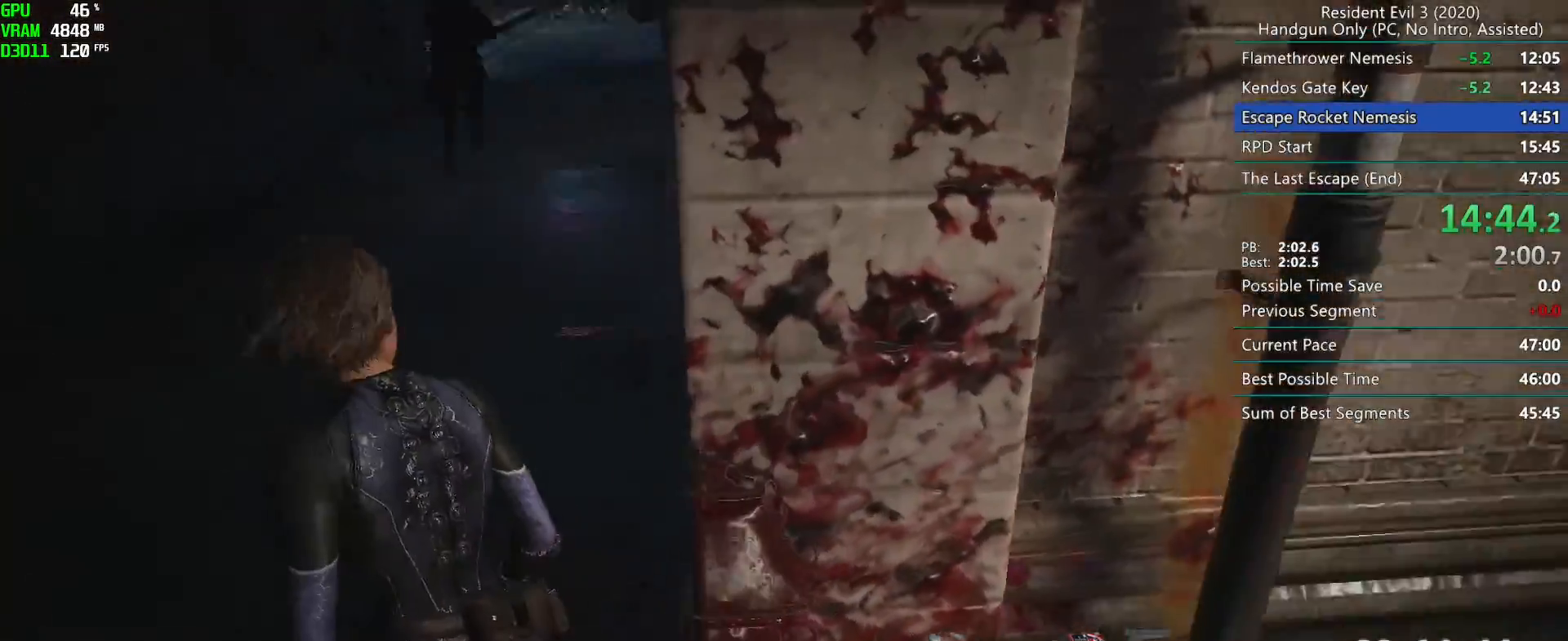
{"keys": ["r"], "mouse": [], "events": []}
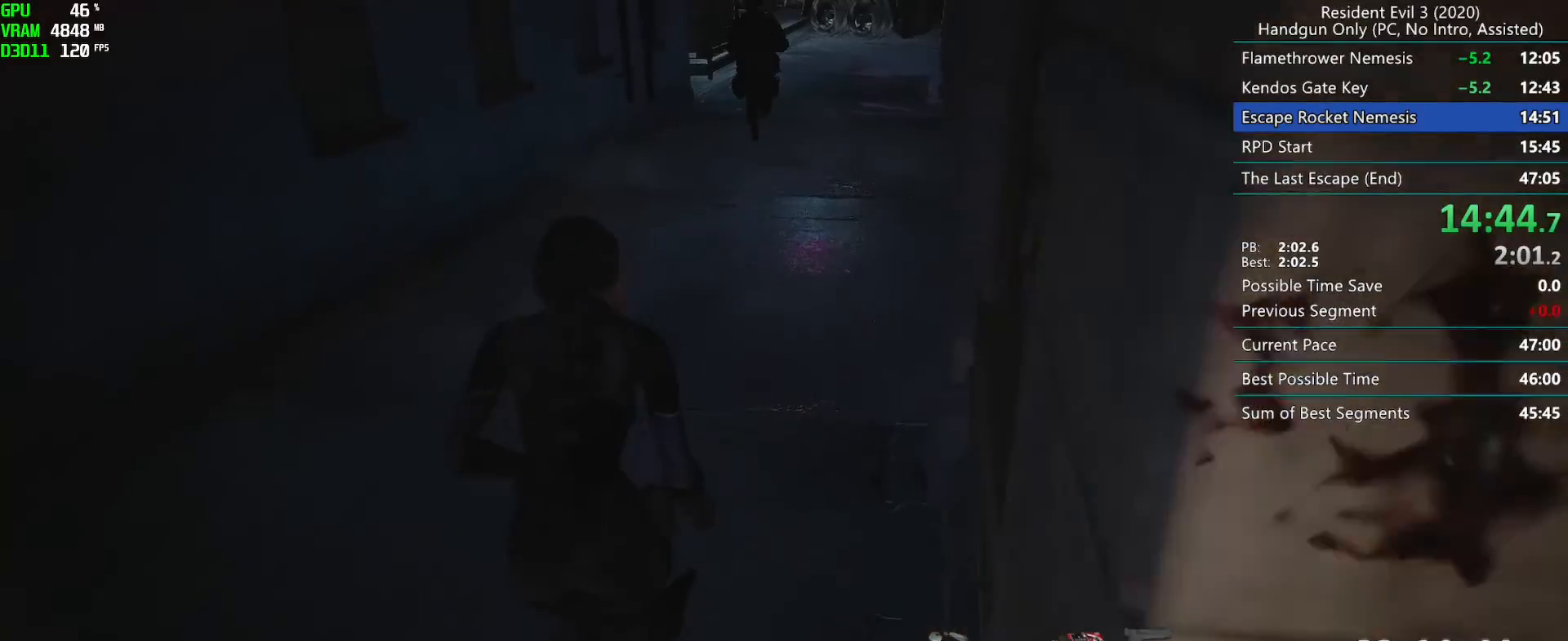
{"keys": ["r"], "mouse": [], "events": []}